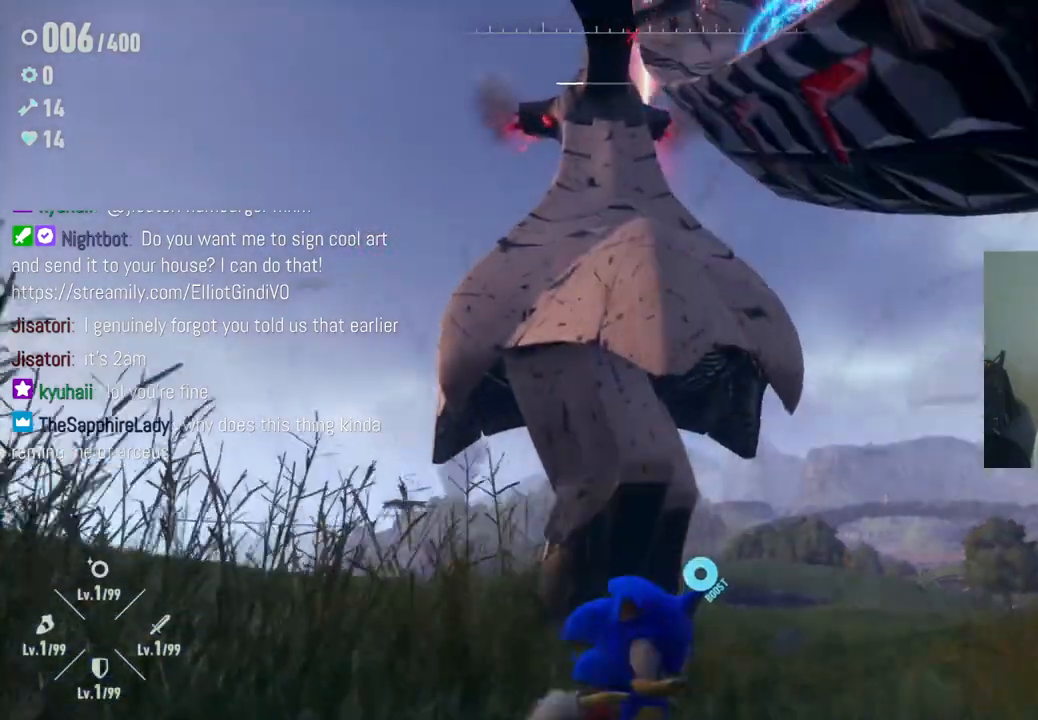
Gameplay with a controller (Xbox layout); each line is a JSON object with the inputs held at the frame after it. "events" lists button and stick changes between this image and that frame as [ms after this image, input, new state], when the widget could be followed in between. Not read: L3 R3.
{"buttons": [], "left_stick": "down-right", "right_stick": "center", "events": [[133, "R2", "down"], [367, "left_stick", "down-right"], [450, "R2", "up"]]}
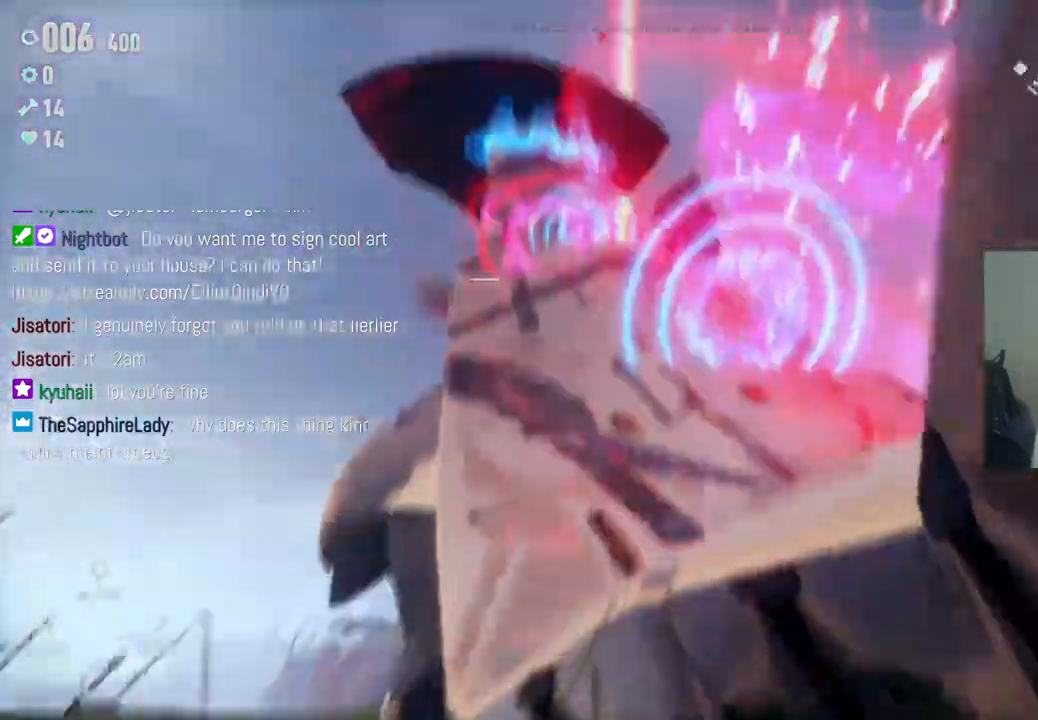
{"buttons": ["A"], "left_stick": "right", "right_stick": "center", "events": [[50, "left_stick", "right"], [217, "left_stick", "up-right"], [250, "A", "down"], [450, "left_stick", "right"]]}
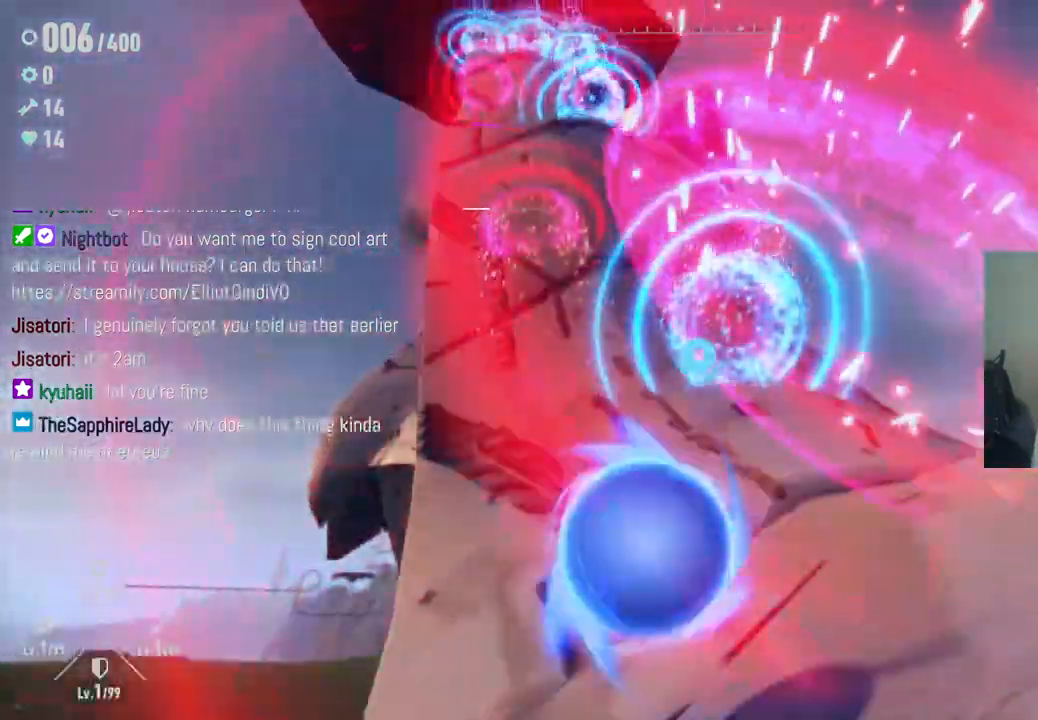
{"buttons": [], "left_stick": "up-right", "right_stick": "center", "events": [[117, "A", "up"], [200, "left_stick", "up-right"]]}
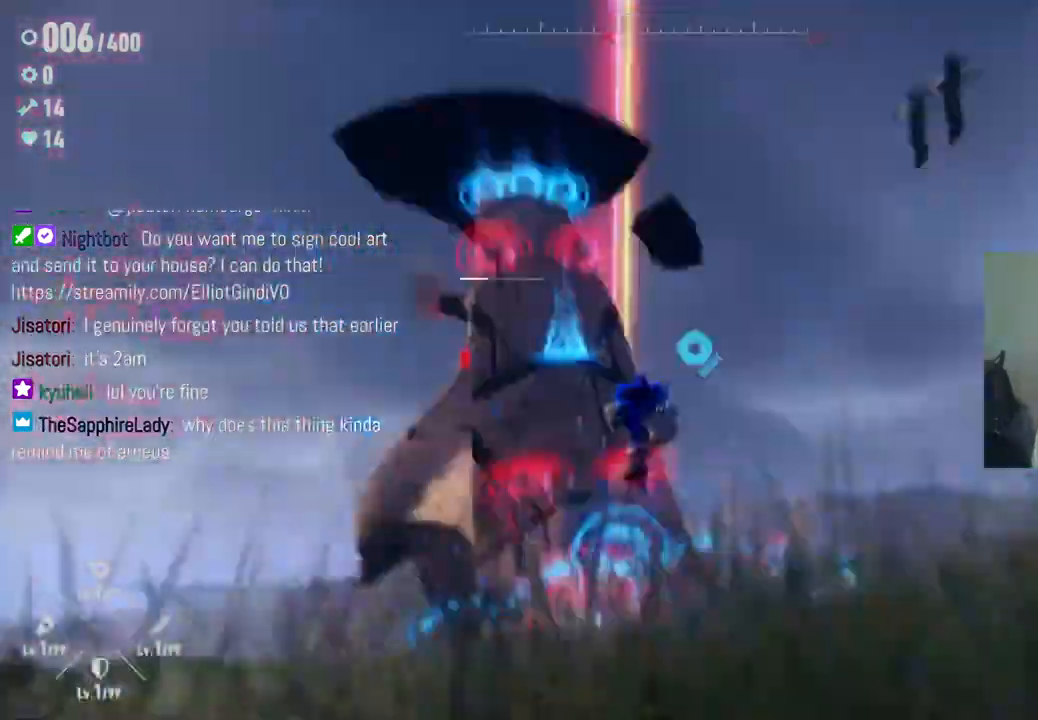
{"buttons": ["A"], "left_stick": "up", "right_stick": "center", "events": [[50, "R2", "down"], [100, "left_stick", "up"], [200, "R2", "up"], [333, "A", "down"]]}
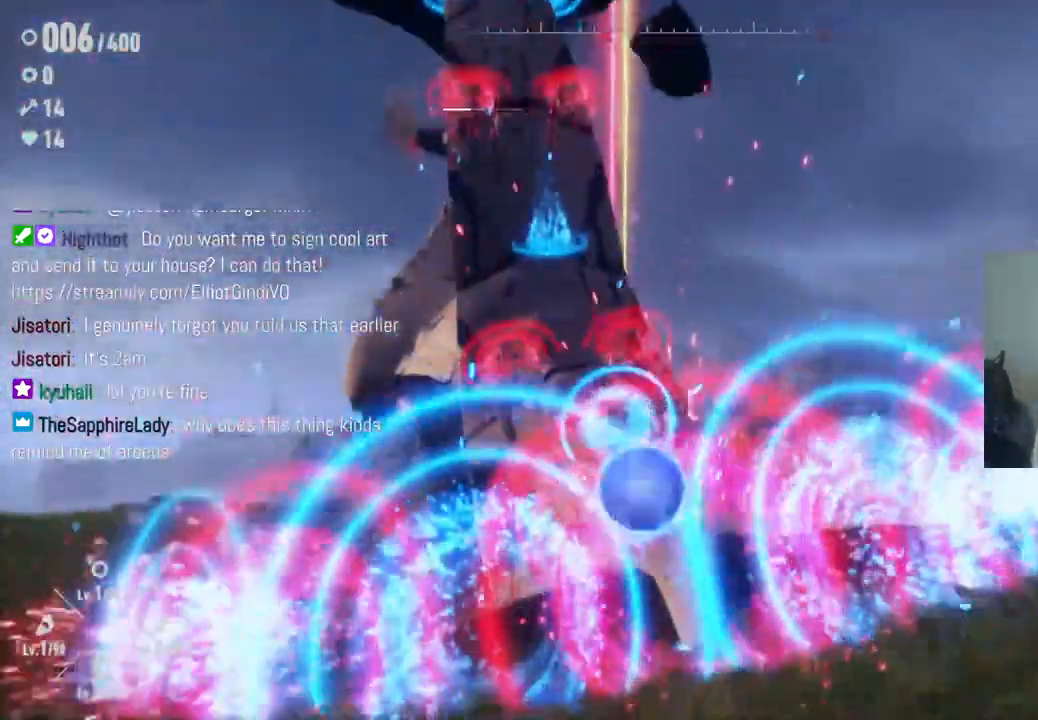
{"buttons": ["A"], "left_stick": "up", "right_stick": "center", "events": [[83, "A", "up"], [283, "A", "down"]]}
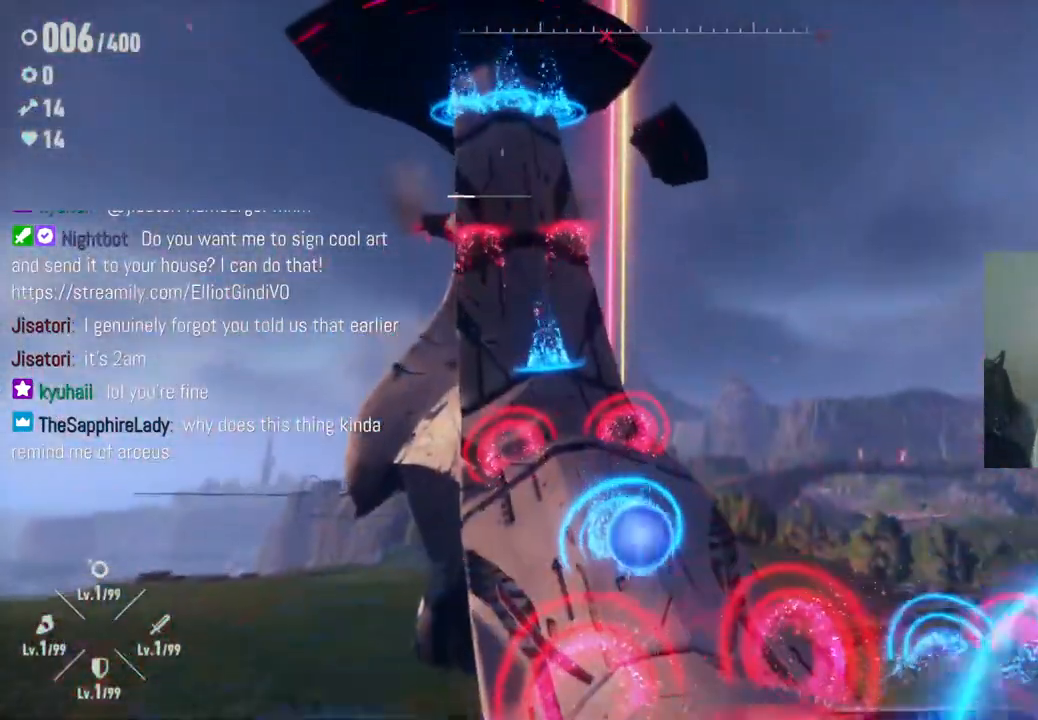
{"buttons": ["R2"], "left_stick": "up", "right_stick": "center", "events": [[117, "A", "up"], [267, "R2", "down"]]}
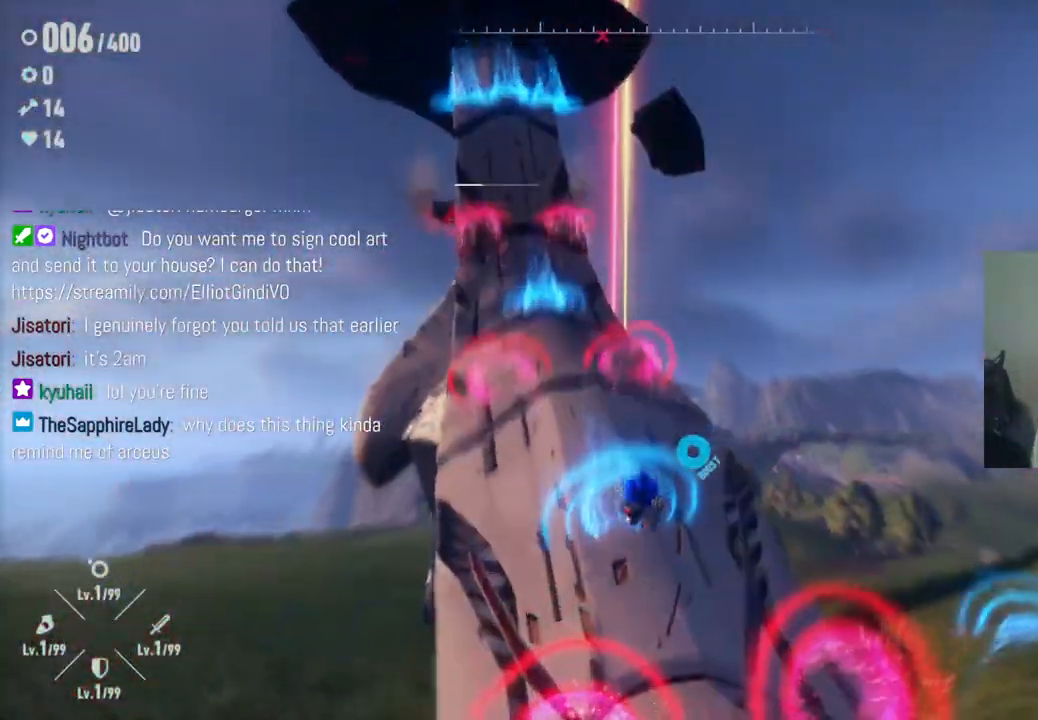
{"buttons": [], "left_stick": "up", "right_stick": "center", "events": [[350, "R2", "up"]]}
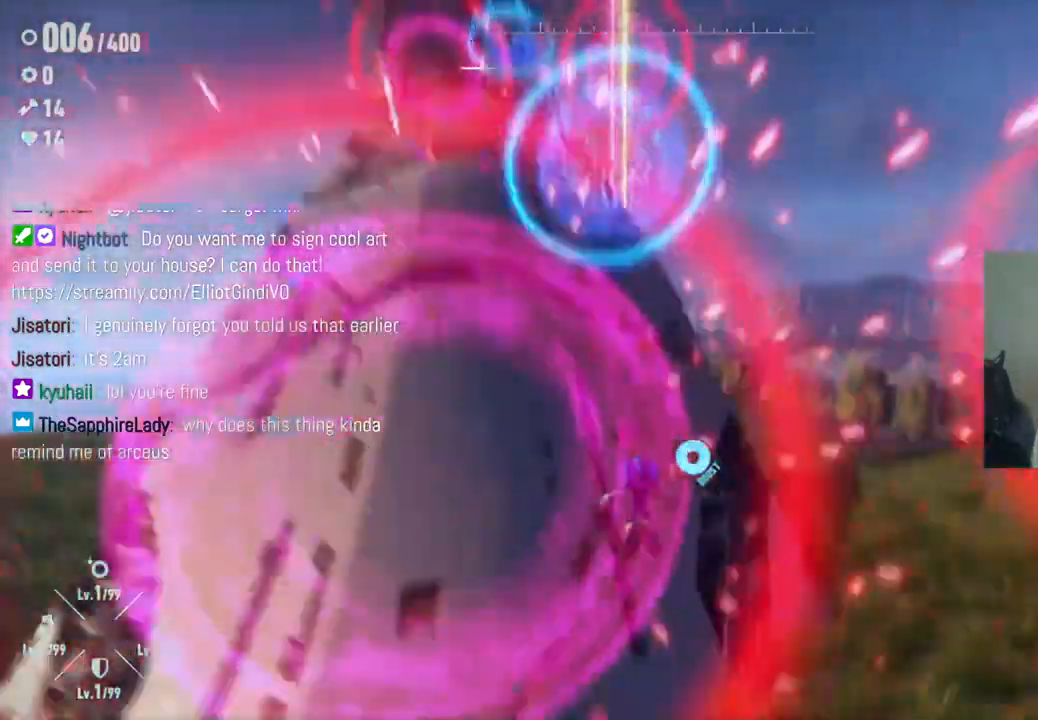
{"buttons": [], "left_stick": "up-left", "right_stick": "center", "events": [[133, "A", "down"], [250, "left_stick", "up-left"], [450, "A", "up"]]}
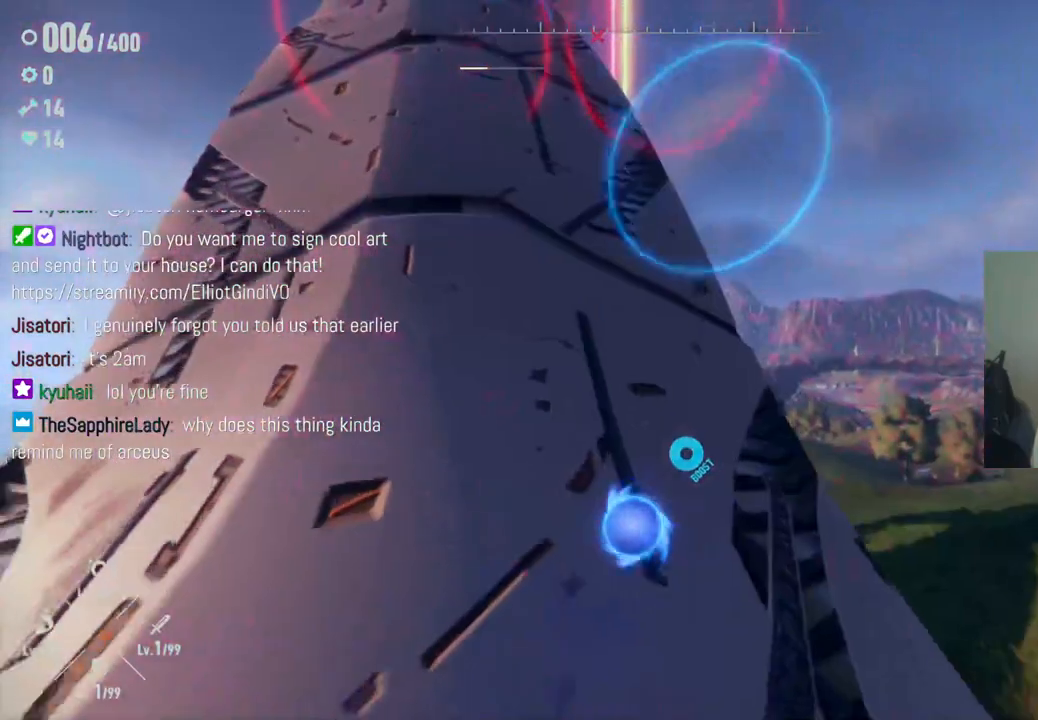
{"buttons": ["R2"], "left_stick": "up-left", "right_stick": "center", "events": [[167, "left_stick", "up"], [200, "R2", "down"], [367, "left_stick", "up-left"]]}
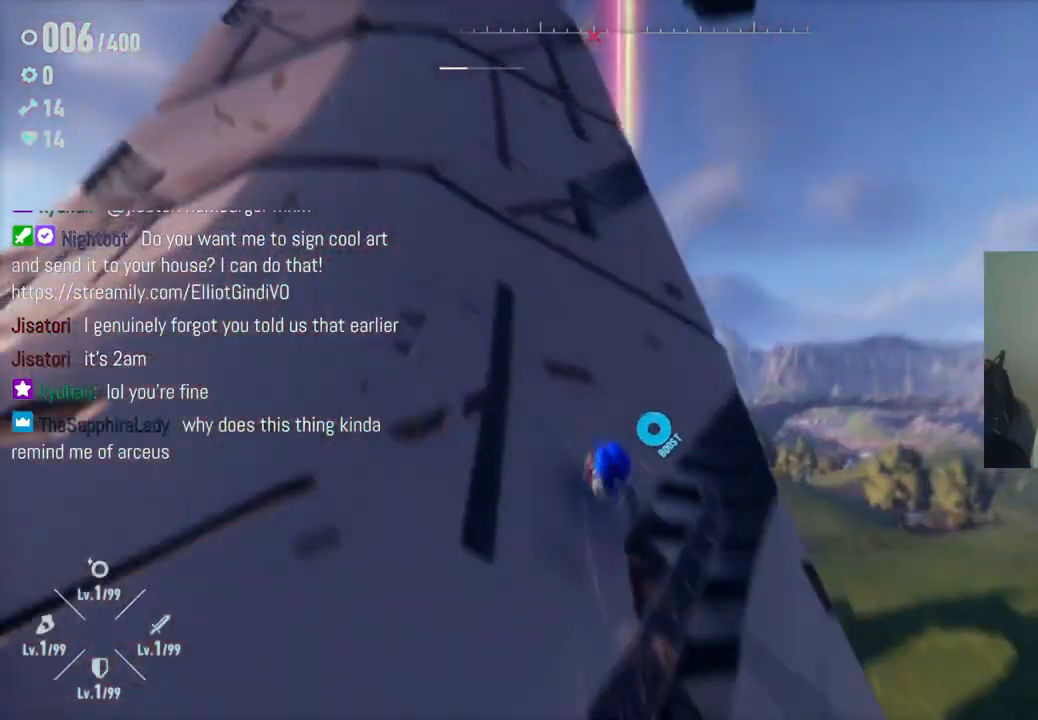
{"buttons": ["R2"], "left_stick": "up-left", "right_stick": "center", "events": [[350, "R2", "up"], [433, "R2", "down"]]}
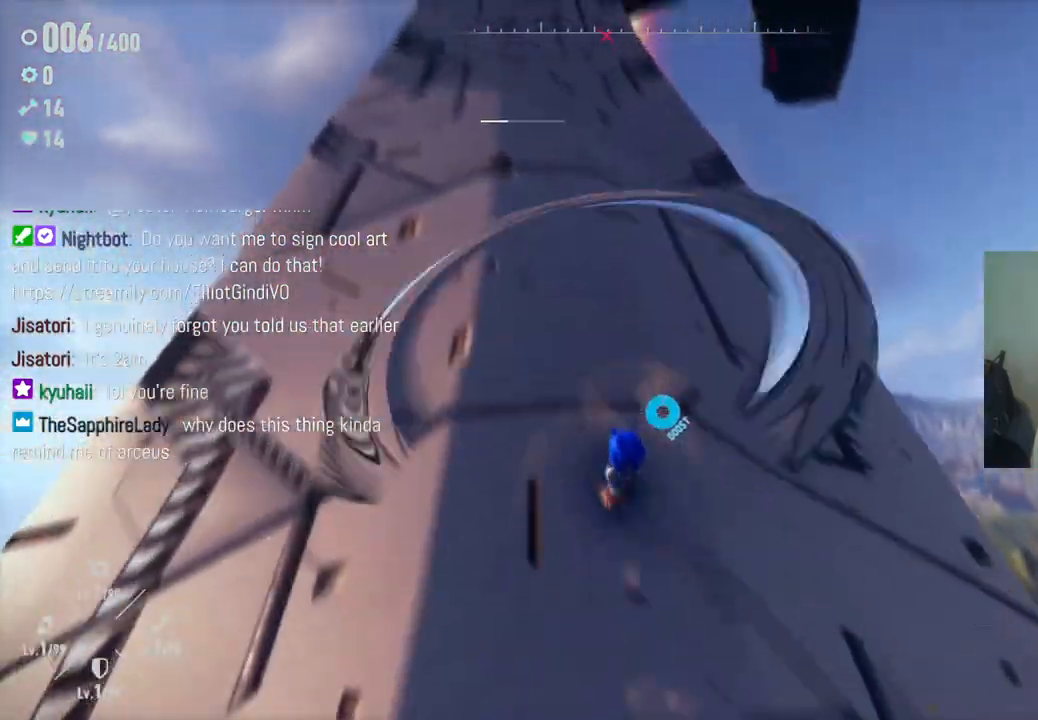
{"buttons": ["R2"], "left_stick": "up-left", "right_stick": "center", "events": []}
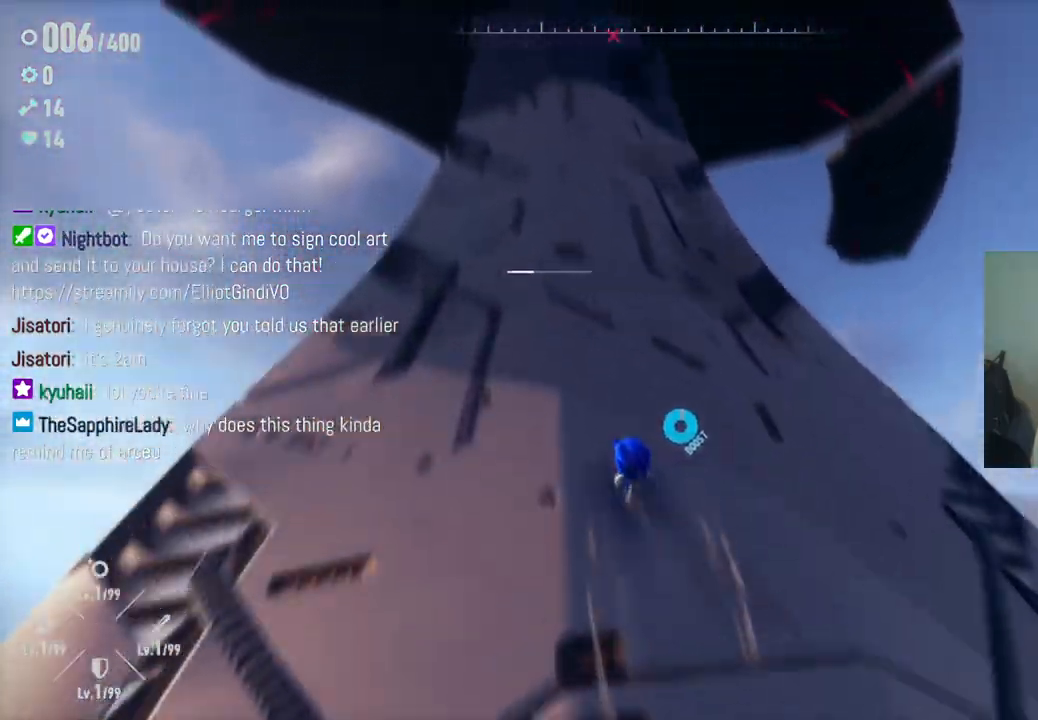
{"buttons": [], "left_stick": "up", "right_stick": "center", "events": [[367, "R2", "up"], [450, "left_stick", "up"]]}
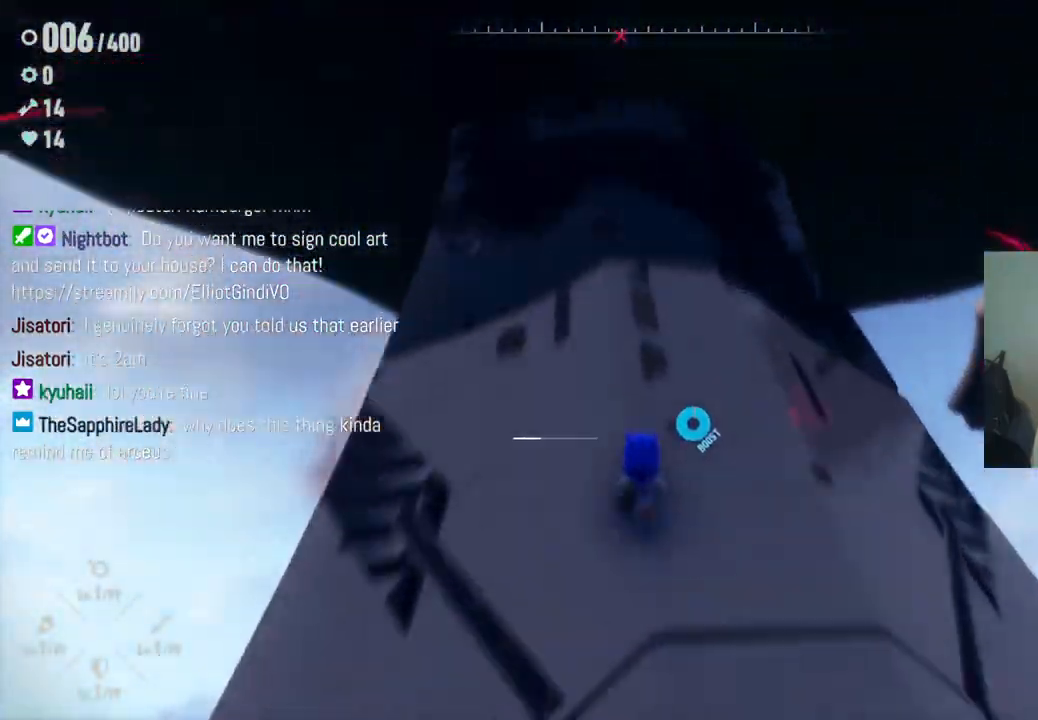
{"buttons": ["A"], "left_stick": "down-right", "right_stick": "center", "events": [[300, "A", "down"], [333, "left_stick", "right"], [433, "left_stick", "down-right"]]}
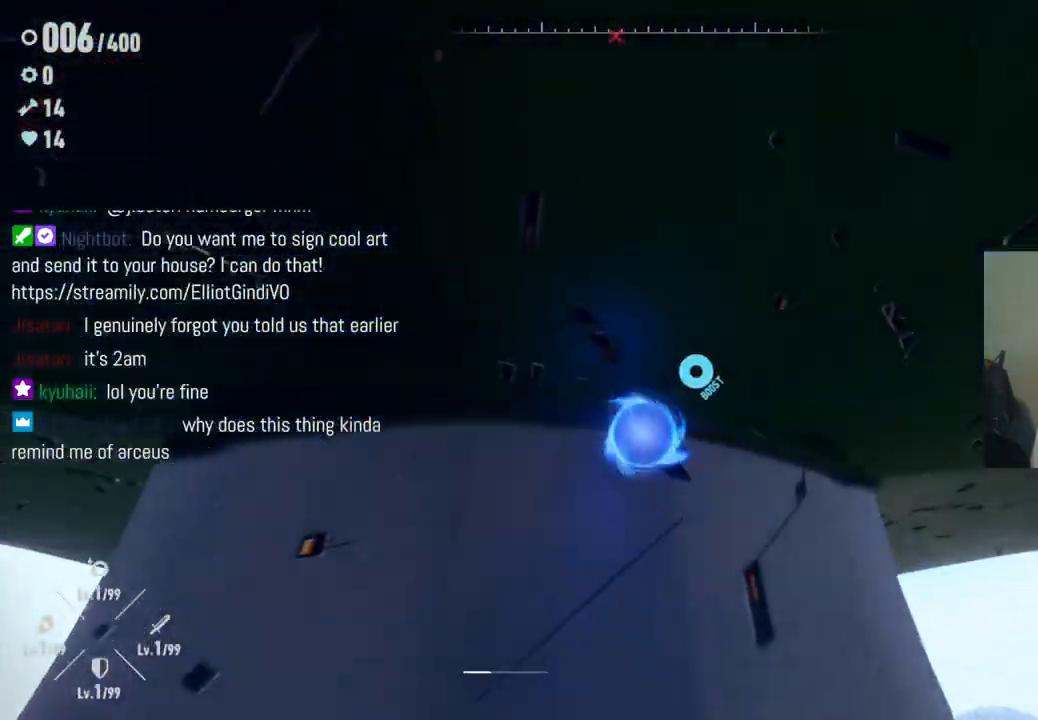
{"buttons": [], "left_stick": "down-left", "right_stick": "center", "events": [[167, "left_stick", "down"], [300, "left_stick", "down-left"], [500, "A", "up"]]}
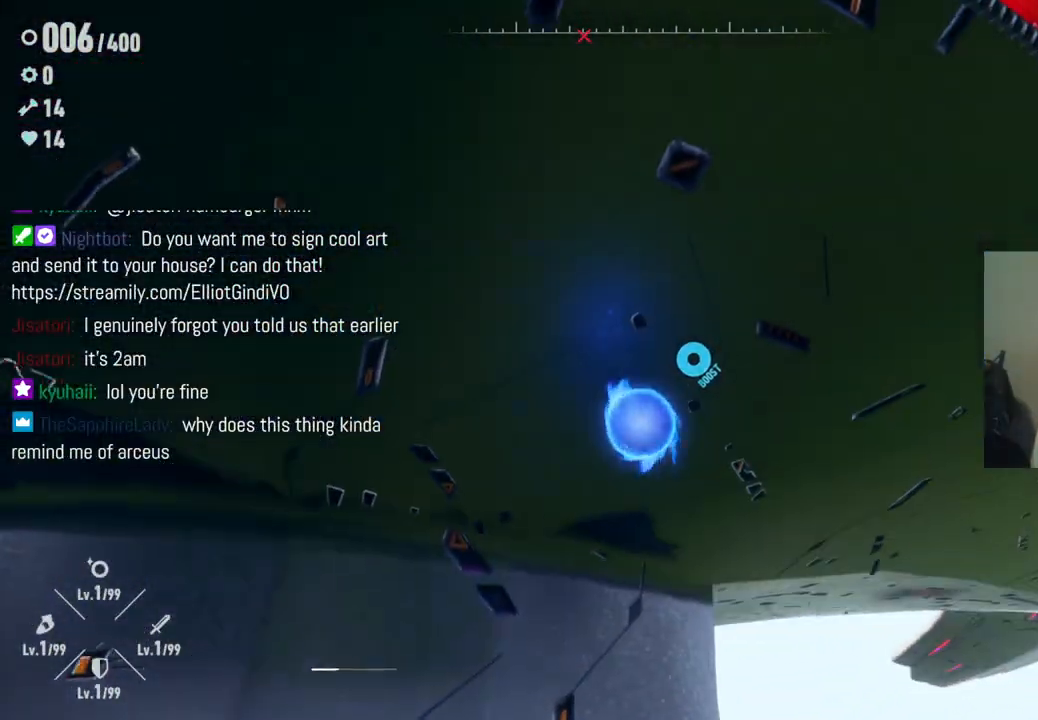
{"buttons": ["A"], "left_stick": "up", "right_stick": "center", "events": [[150, "A", "down"], [167, "left_stick", "up-left"], [233, "left_stick", "up"]]}
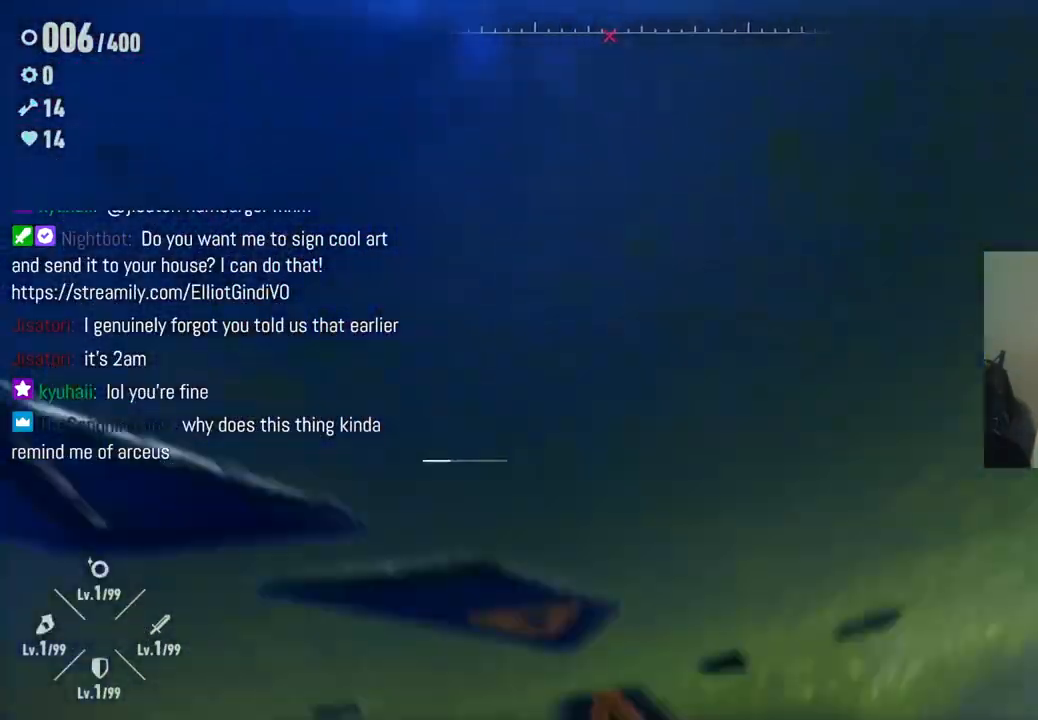
{"buttons": [], "left_stick": "up", "right_stick": "center", "events": [[133, "A", "up"]]}
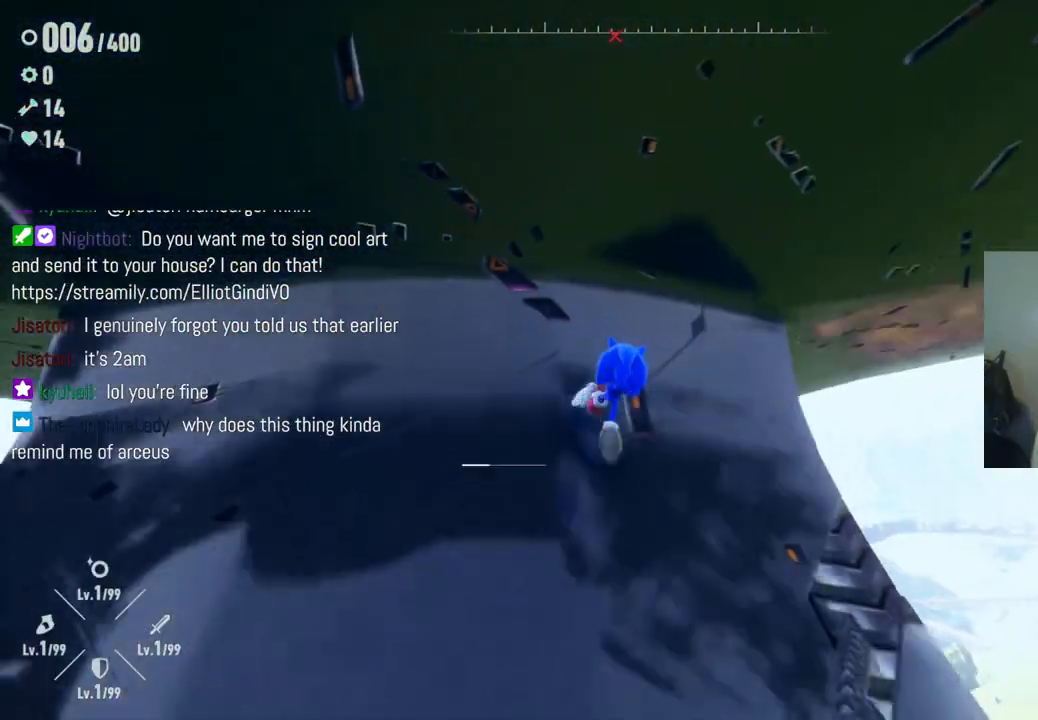
{"buttons": ["A"], "left_stick": "up-right", "right_stick": "center", "events": [[50, "left_stick", "up-right"], [383, "A", "down"]]}
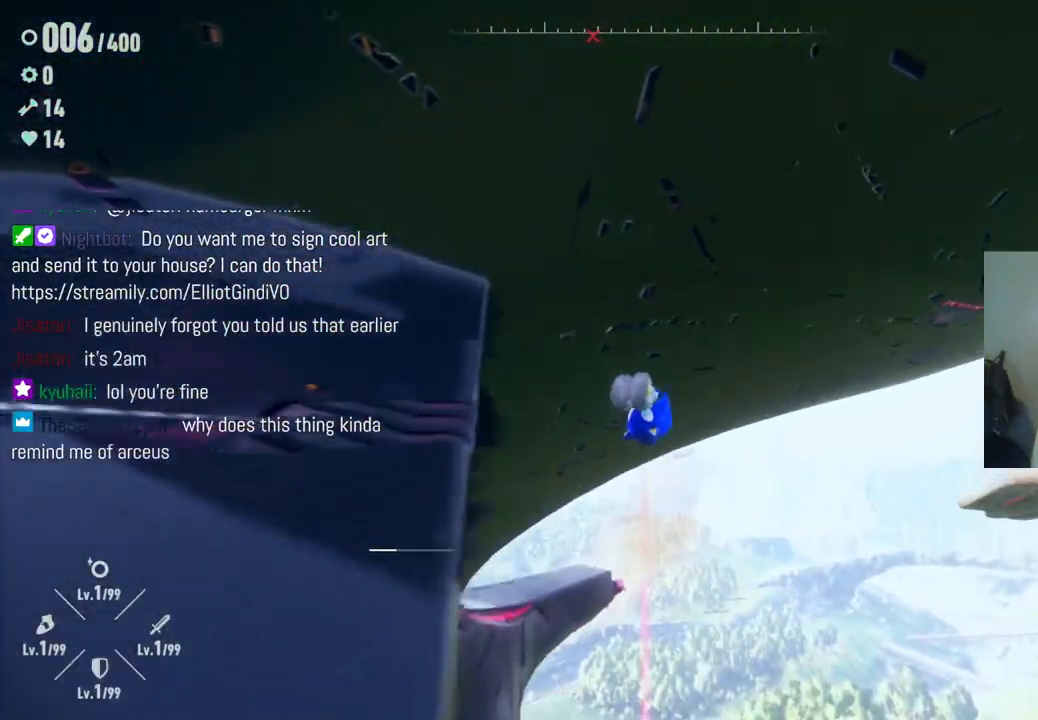
{"buttons": ["A"], "left_stick": "up", "right_stick": "center", "events": [[83, "left_stick", "up"]]}
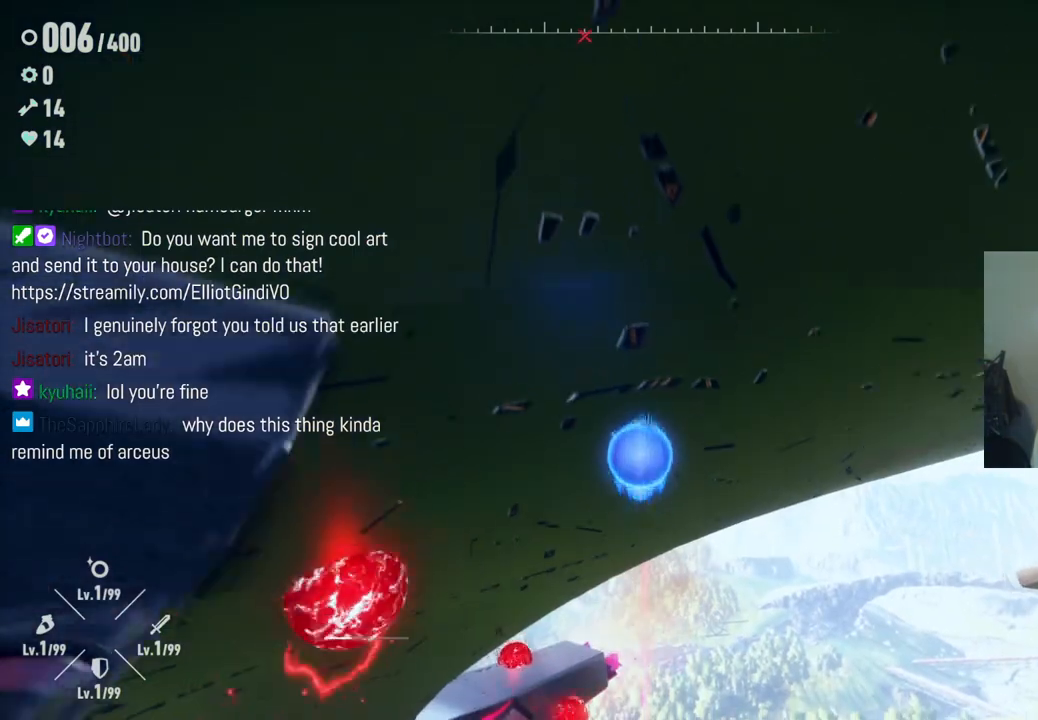
{"buttons": [], "left_stick": "up", "right_stick": "center", "events": [[283, "A", "up"]]}
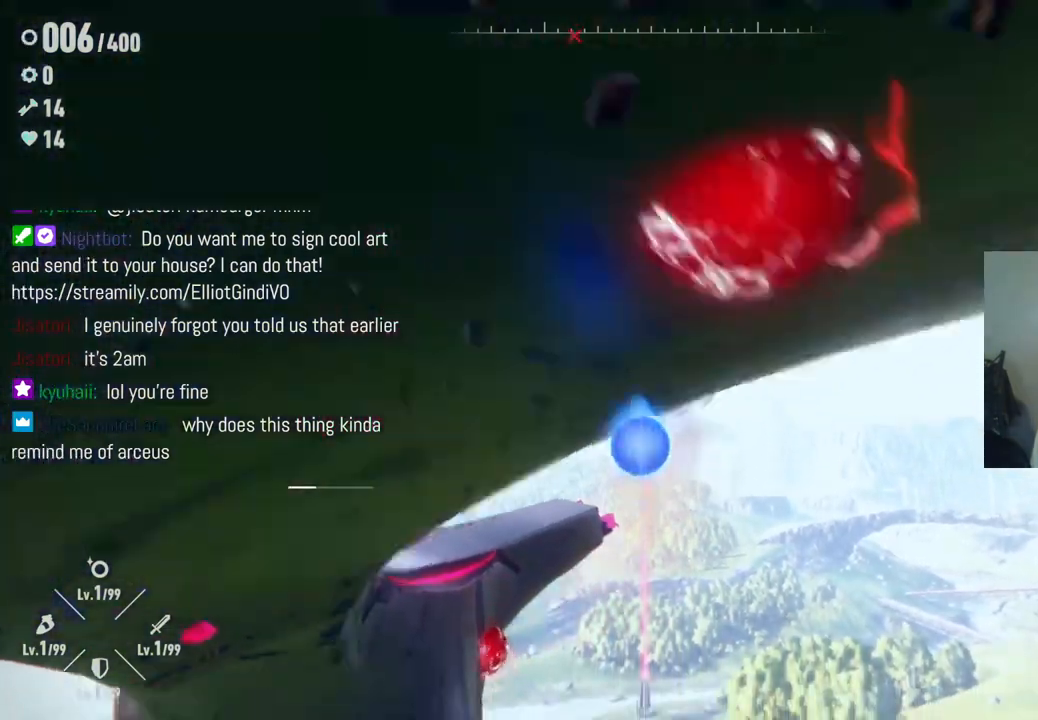
{"buttons": ["A"], "left_stick": "up-left", "right_stick": "center", "events": [[150, "A", "down"], [400, "left_stick", "up-left"]]}
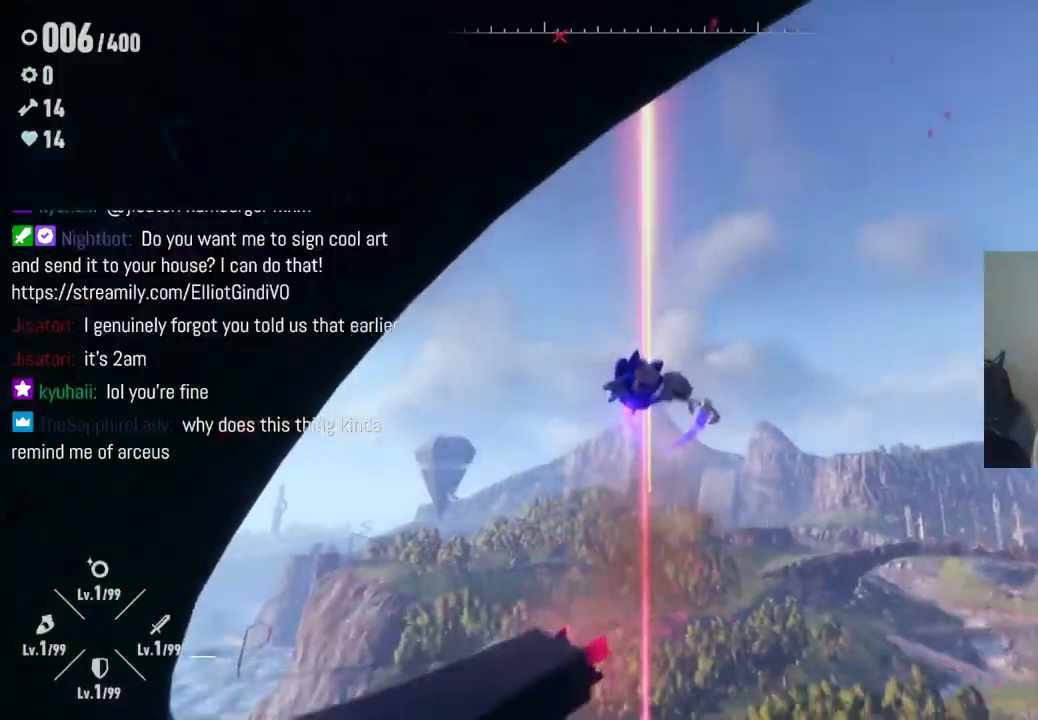
{"buttons": ["R2"], "left_stick": "up-left", "right_stick": "center", "events": [[317, "A", "up"], [383, "R2", "down"]]}
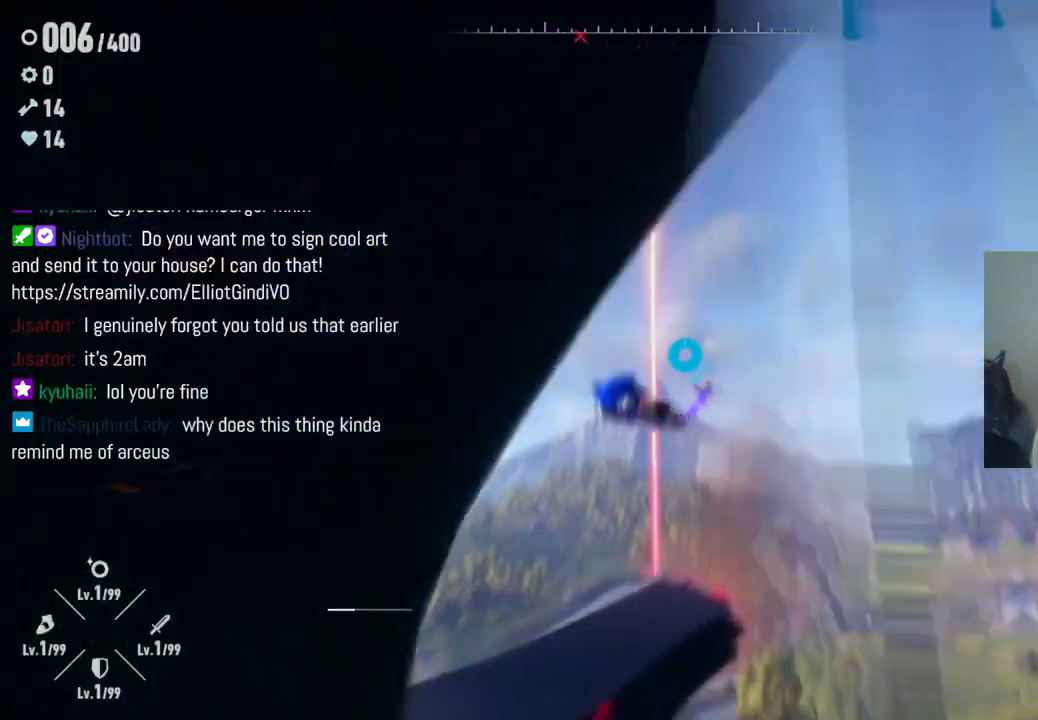
{"buttons": [], "left_stick": "up-right", "right_stick": "down-left", "events": [[250, "R2", "up"], [383, "right_stick", "down-left"], [450, "left_stick", "up-right"]]}
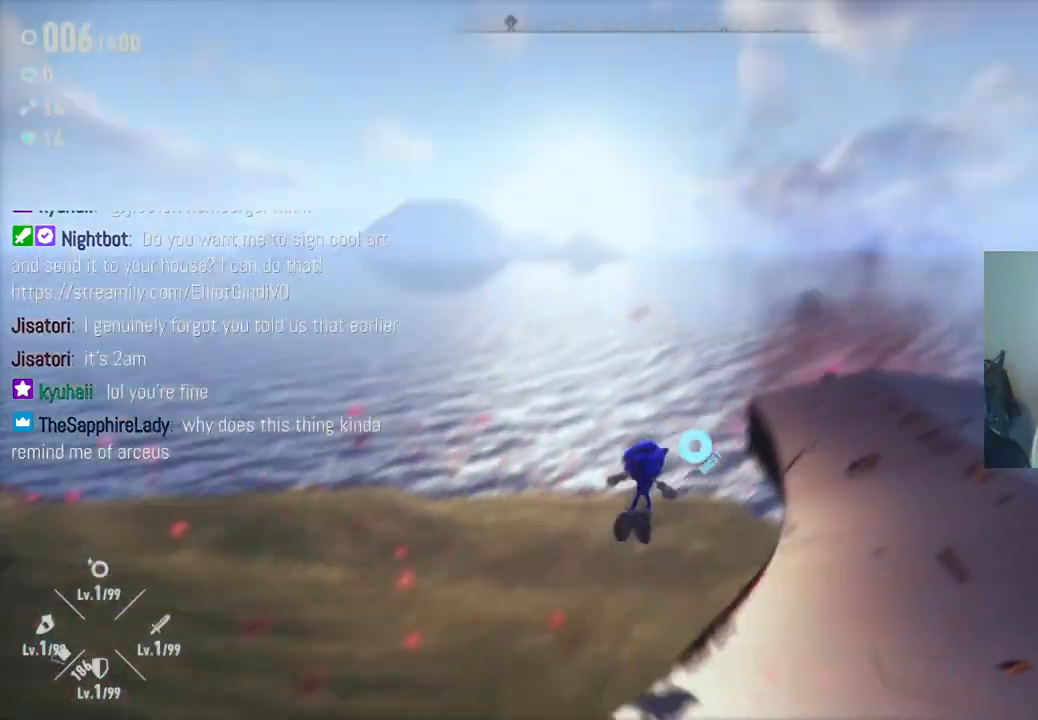
{"buttons": ["A"], "left_stick": "down", "right_stick": "center", "events": [[50, "left_stick", "down-right"], [200, "right_stick", "center"], [300, "A", "down"], [367, "left_stick", "down"]]}
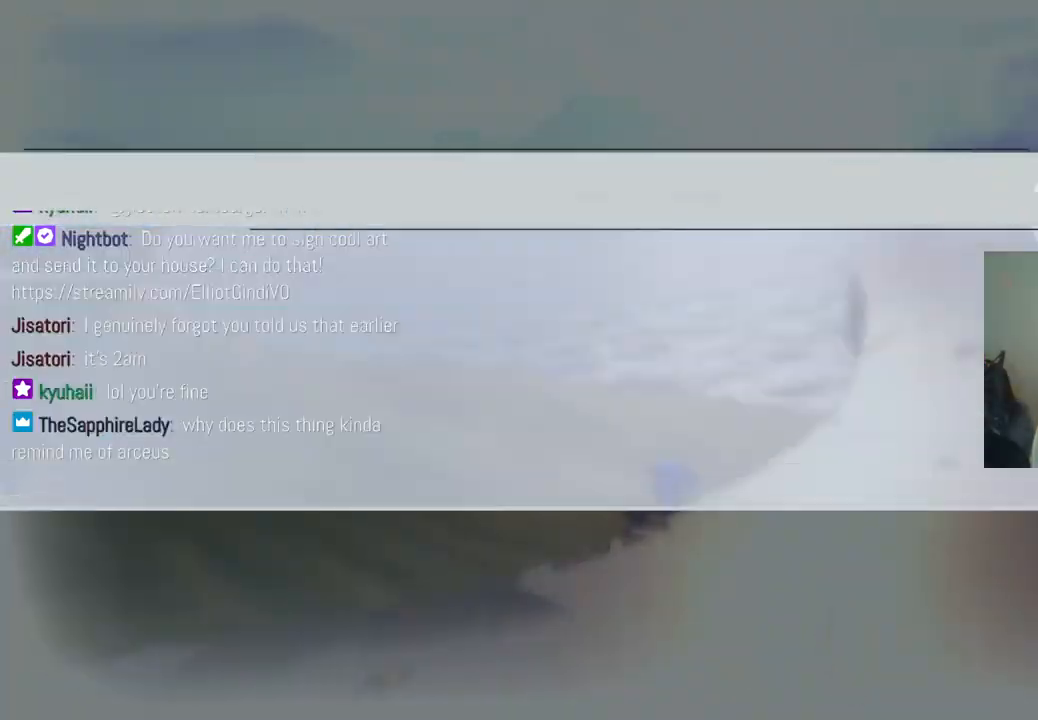
{"buttons": [], "left_stick": "down-right", "right_stick": "center", "events": [[83, "A", "up"], [417, "left_stick", "down-right"]]}
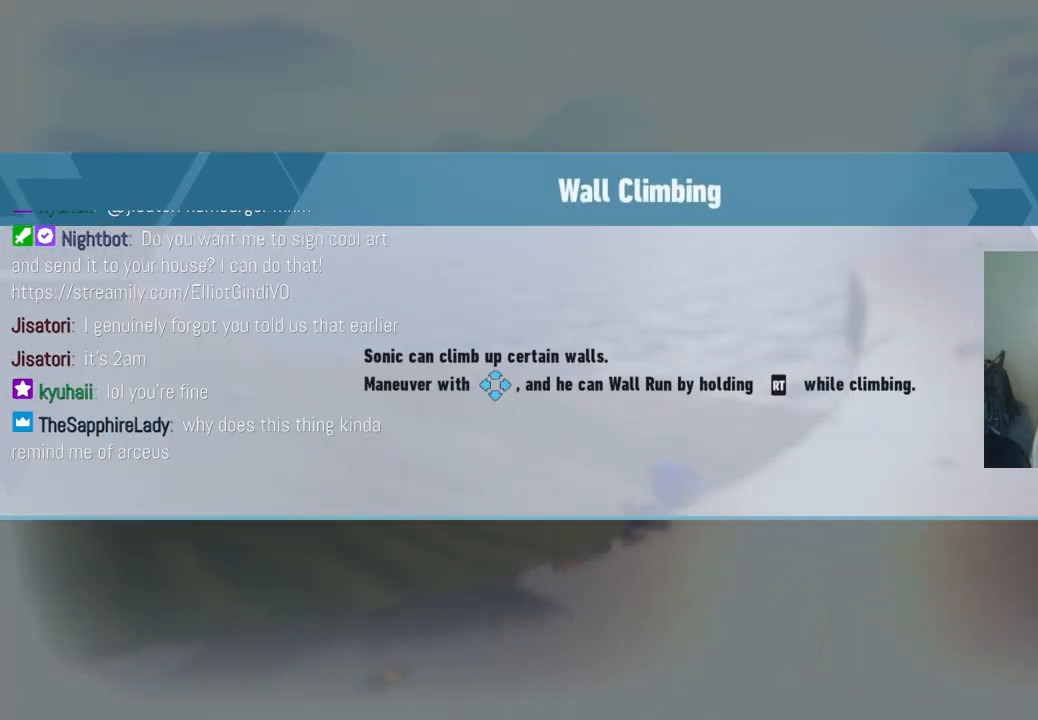
{"buttons": [], "left_stick": "down-right", "right_stick": "center", "events": []}
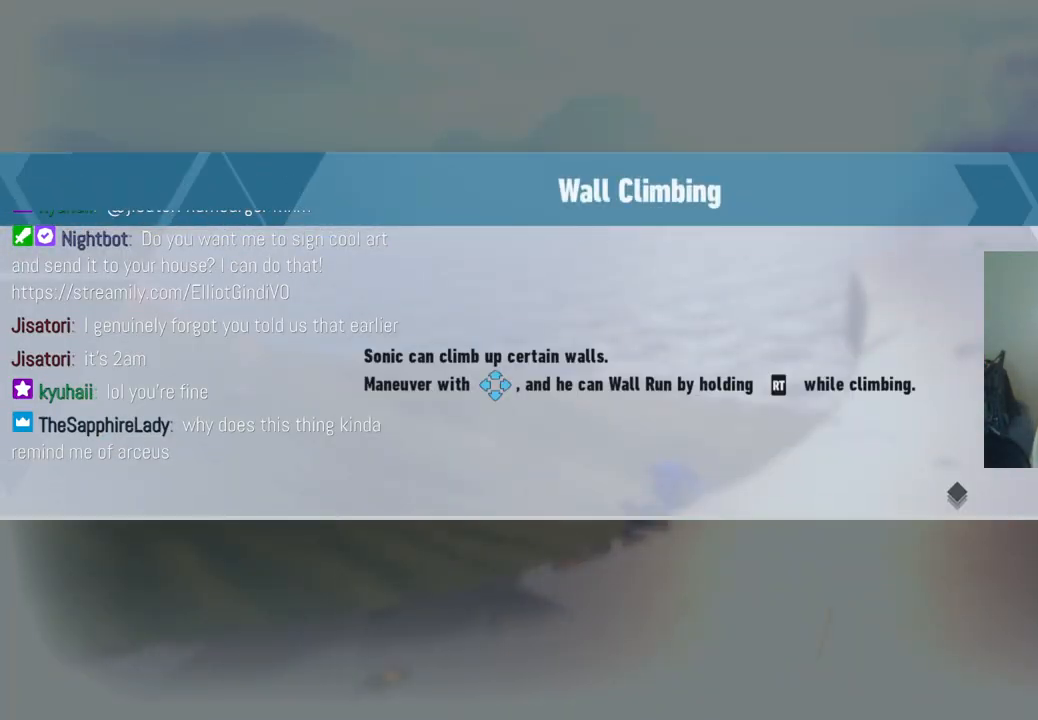
{"buttons": ["R2"], "left_stick": "down-right", "right_stick": "center", "events": [[283, "A", "down"], [433, "A", "up"], [467, "R2", "down"]]}
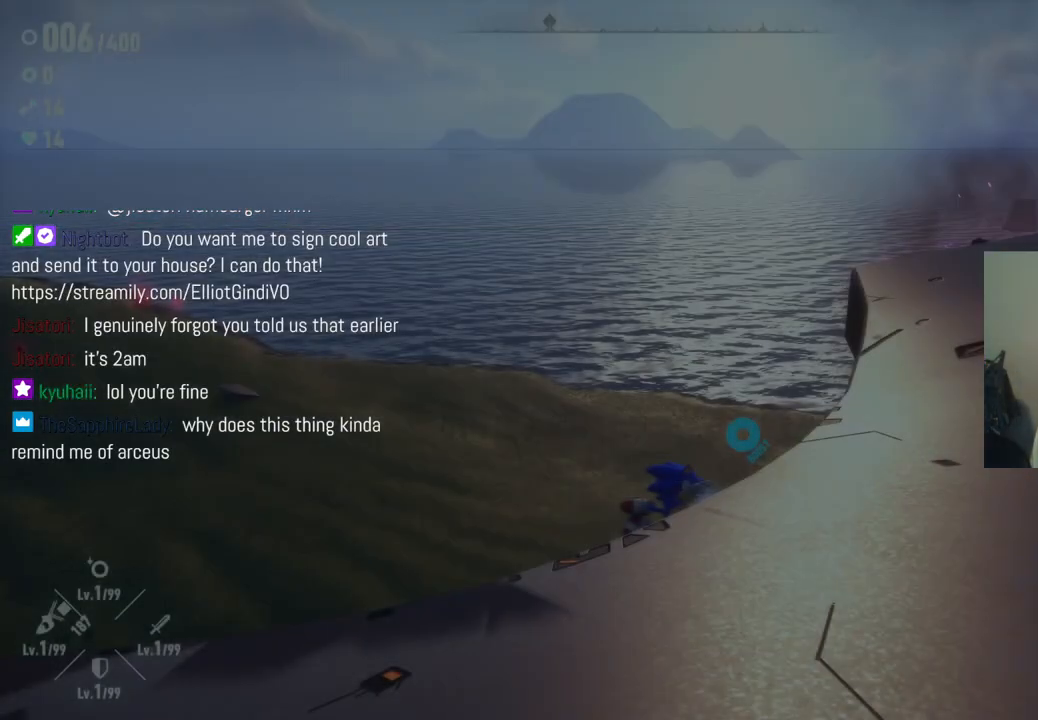
{"buttons": ["R2"], "left_stick": "down-right", "right_stick": "center", "events": []}
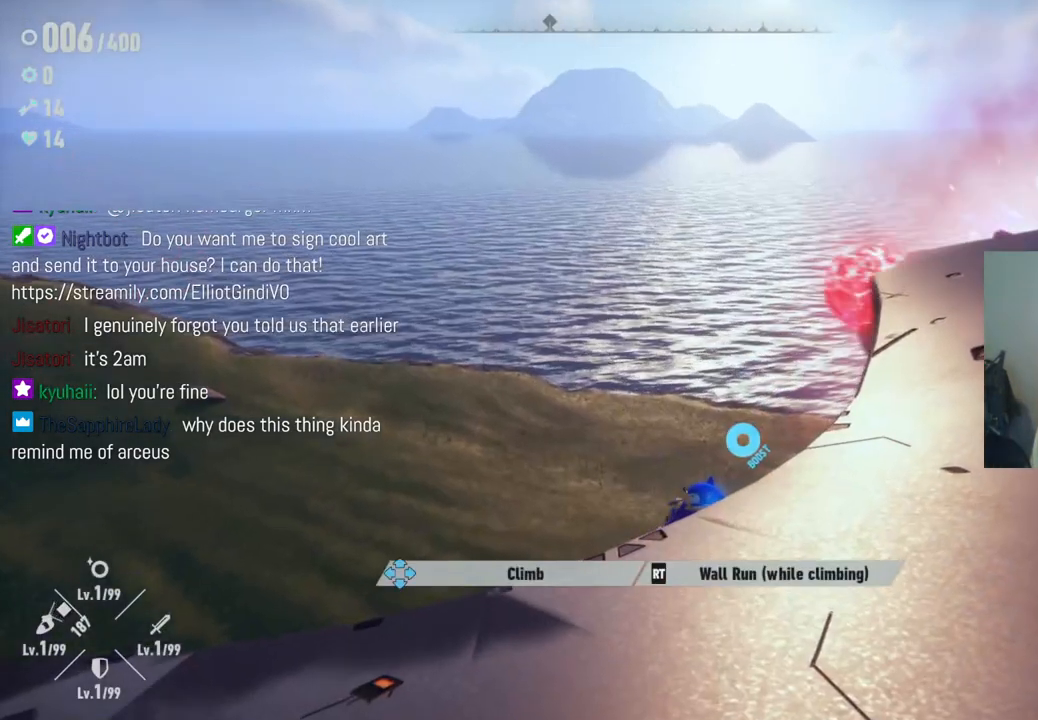
{"buttons": [], "left_stick": "down-right", "right_stick": "center", "events": [[167, "A", "down"], [200, "R2", "up"], [450, "A", "up"]]}
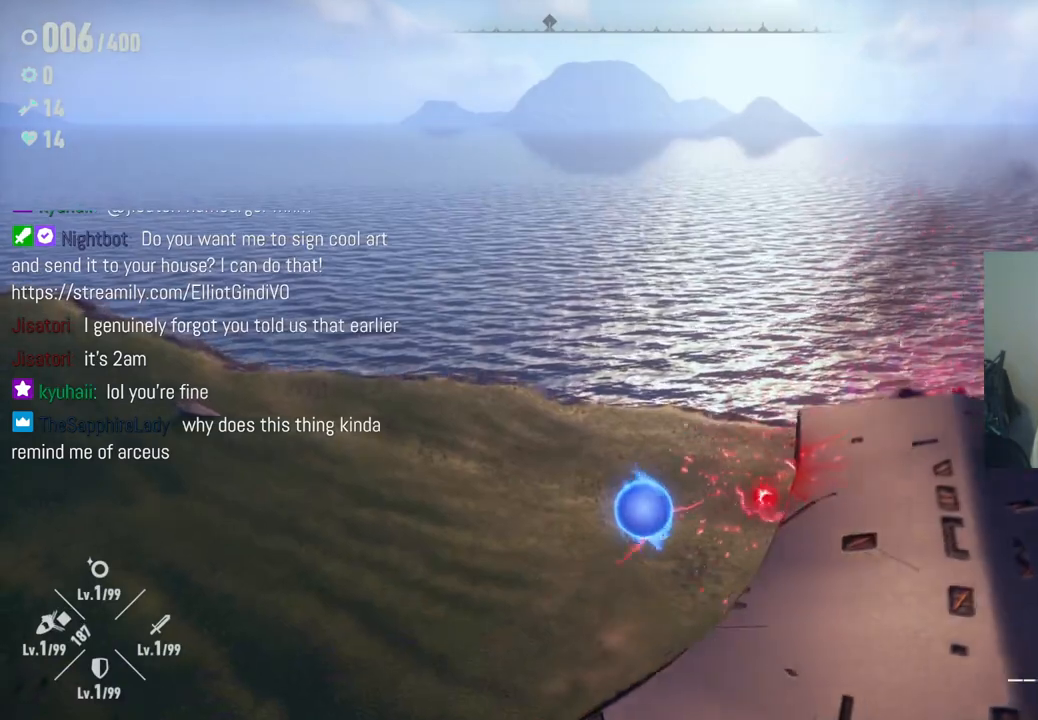
{"buttons": [], "left_stick": "up-right", "right_stick": "left", "events": [[183, "right_stick", "down-left"], [200, "left_stick", "right"], [267, "right_stick", "left"], [317, "left_stick", "up-right"]]}